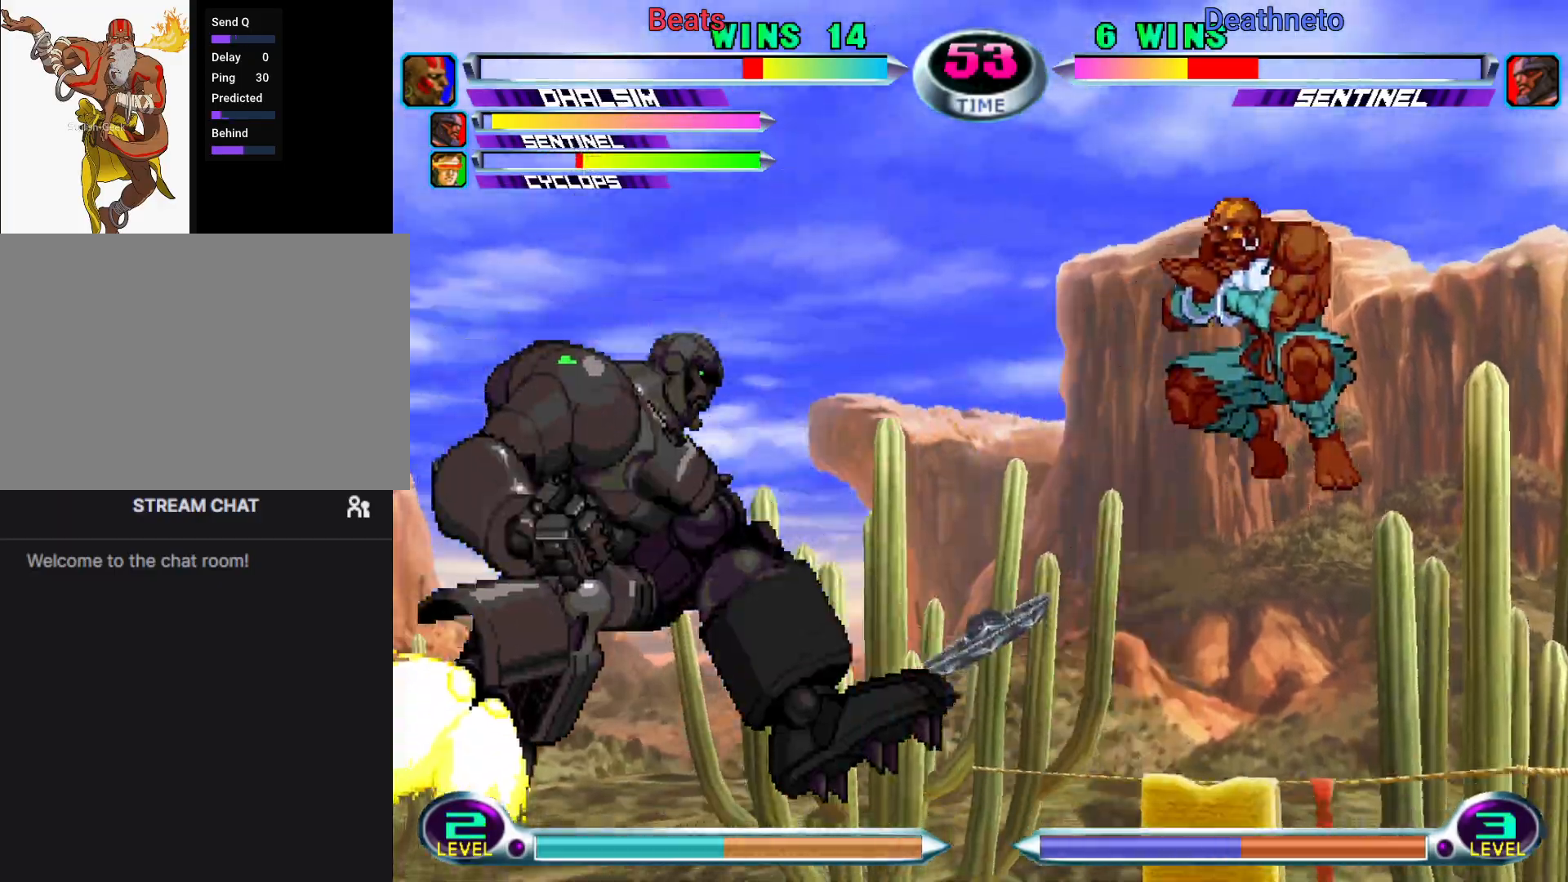
Gameplay with a controller (arcade stick); each line is a JSON object with the inputs held at the frame after it (dt_ms = milliseconds from this image to that frame). "events" lists button and stick changes between this image and that frame as [ms after this image, input, new state], when the widget could be followed in between. Not read: L3 R3.
{"dt_ms": 500, "buttons": [], "left_stick": "center", "events": [[283, "left_stick", "down-right"], [417, "left_stick", "up-right"], [500, "left_stick", "center"]]}
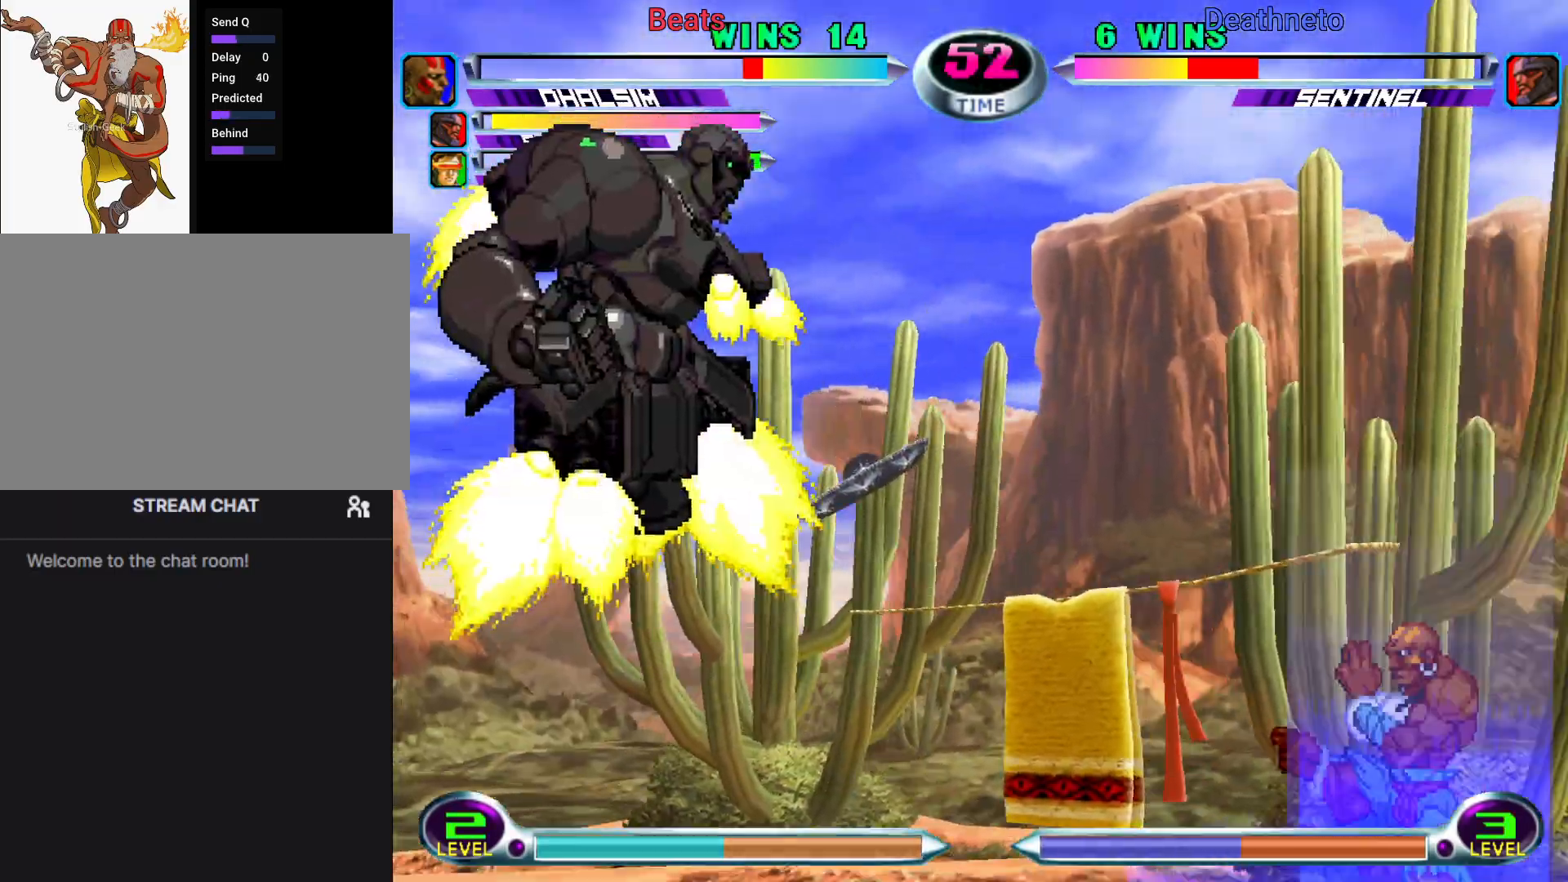
{"dt_ms": 500, "buttons": ["TRIANGLE"], "left_stick": "center", "events": [[33, "TRIANGLE", "down"], [100, "TRIANGLE", "up"], [250, "left_stick", "down-left"], [317, "SQUARE", "down"], [317, "TRIANGLE", "down"], [333, "SQUARE", "up"], [333, "TRIANGLE", "up"], [400, "left_stick", "center"], [433, "TRIANGLE", "down"]]}
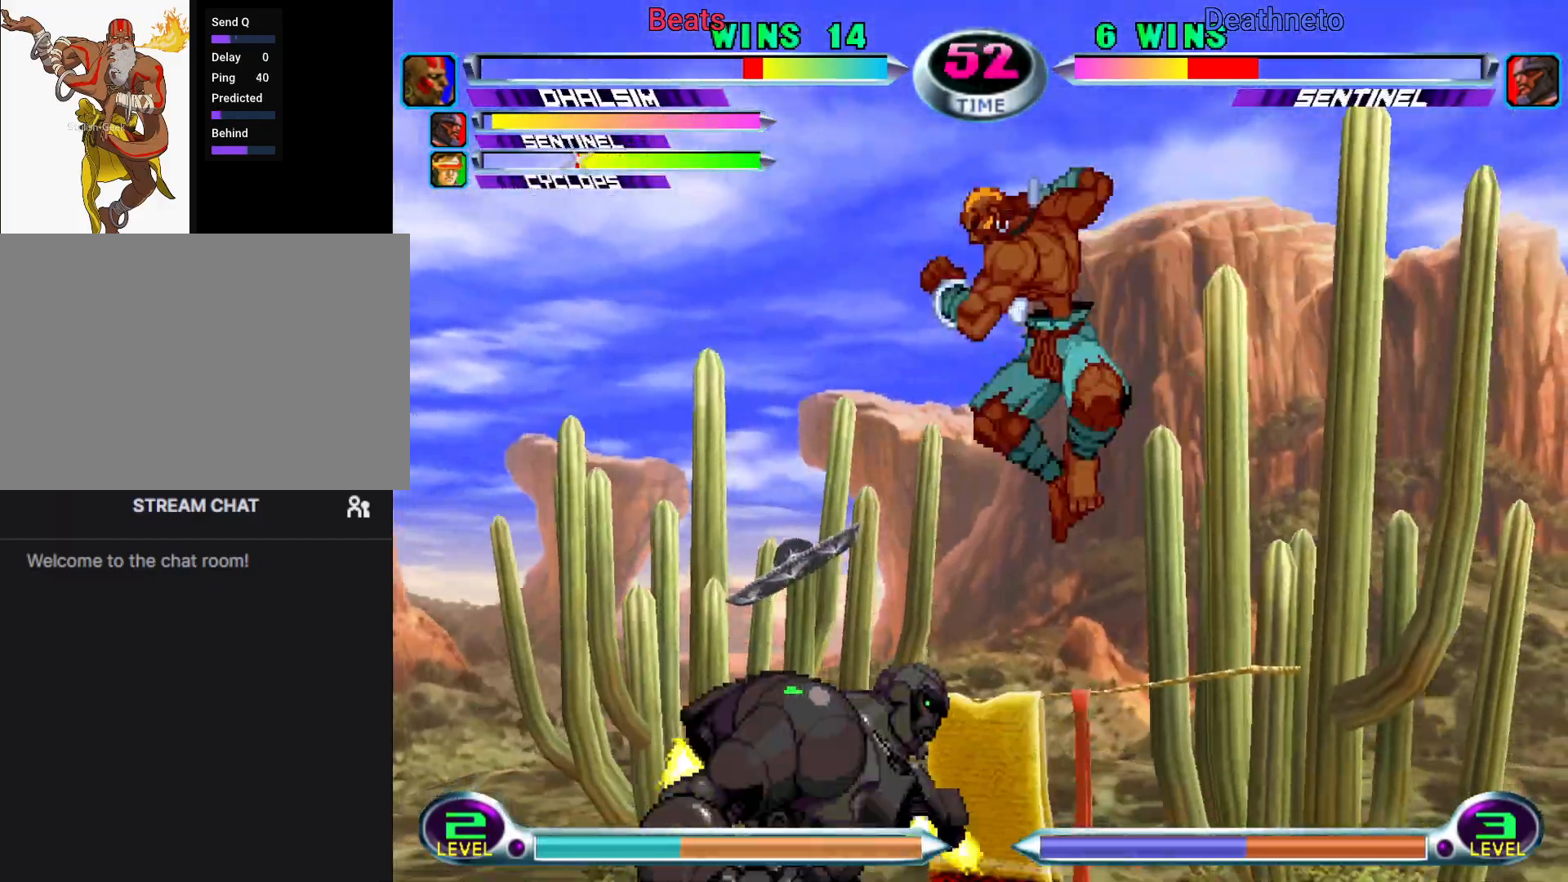
{"dt_ms": 1000, "buttons": [], "left_stick": "down-right"}
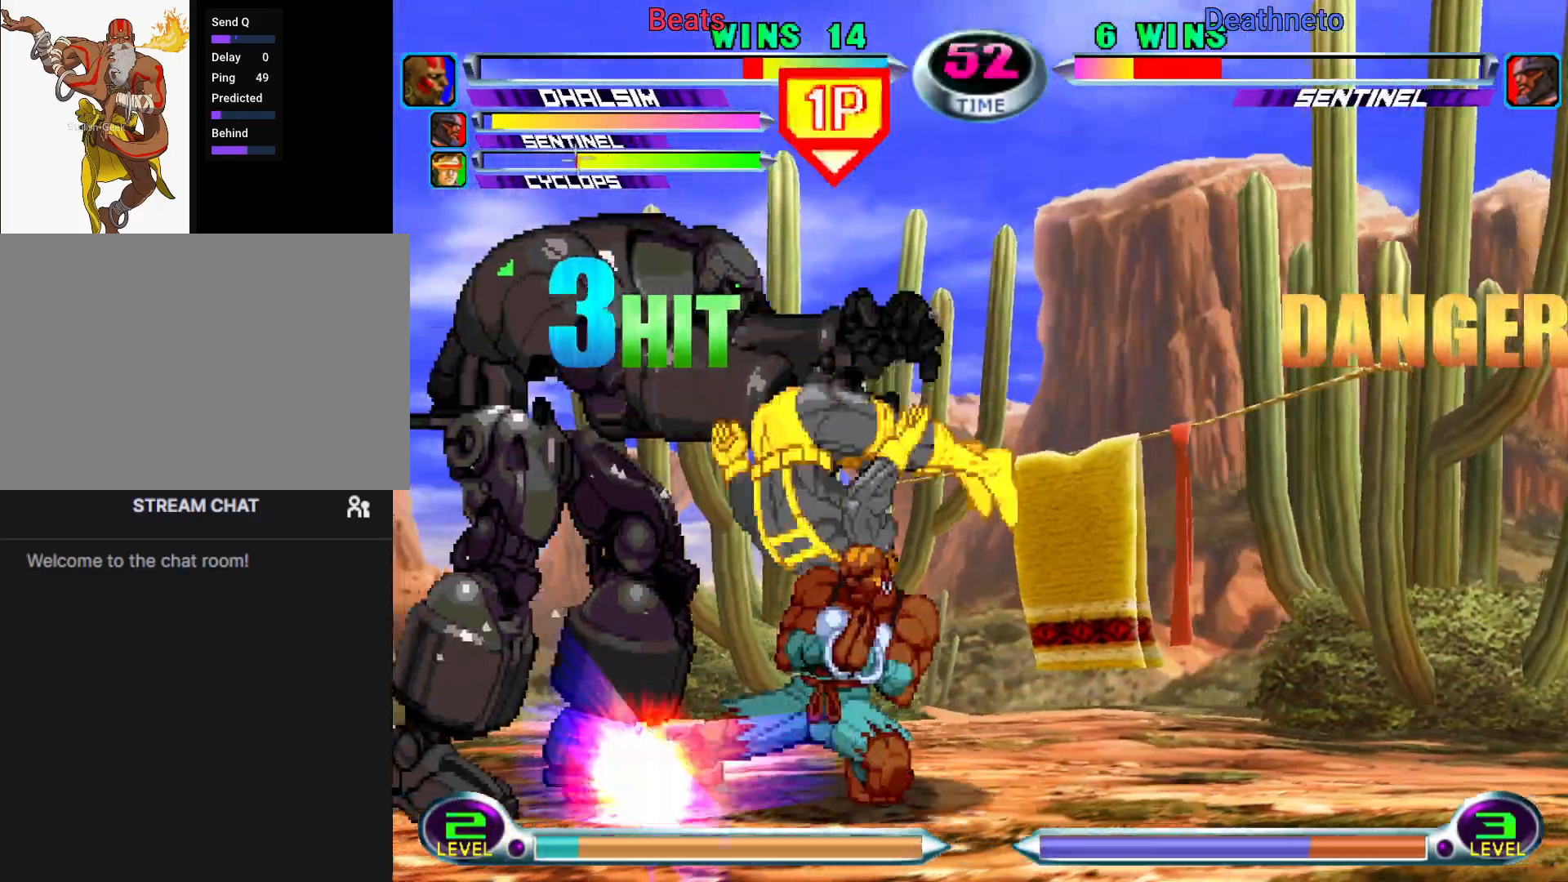
{"dt_ms": 500, "buttons": [], "left_stick": "down", "events": [[33, "left_stick", "center"], [467, "left_stick", "down"]]}
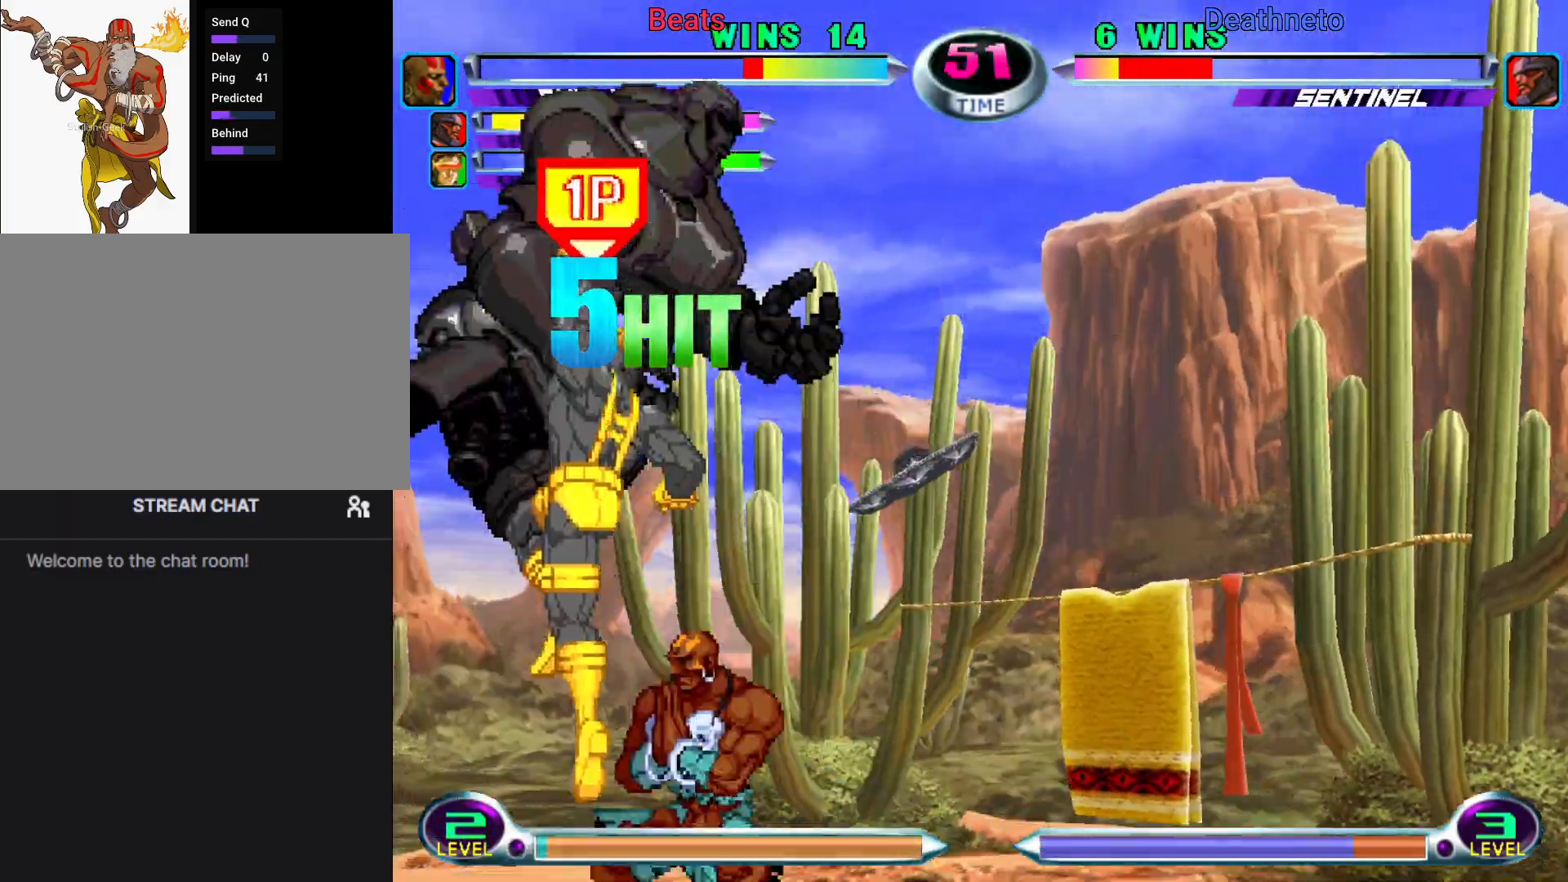
{"dt_ms": 500, "buttons": ["CIRCLE"], "left_stick": "center", "events": [[17, "left_stick", "center"], [67, "left_stick", "up"], [150, "left_stick", "down-right"], [183, "TRIANGLE", "down"], [233, "TRIANGLE", "up"], [300, "left_stick", "center"], [433, "CIRCLE", "down"]]}
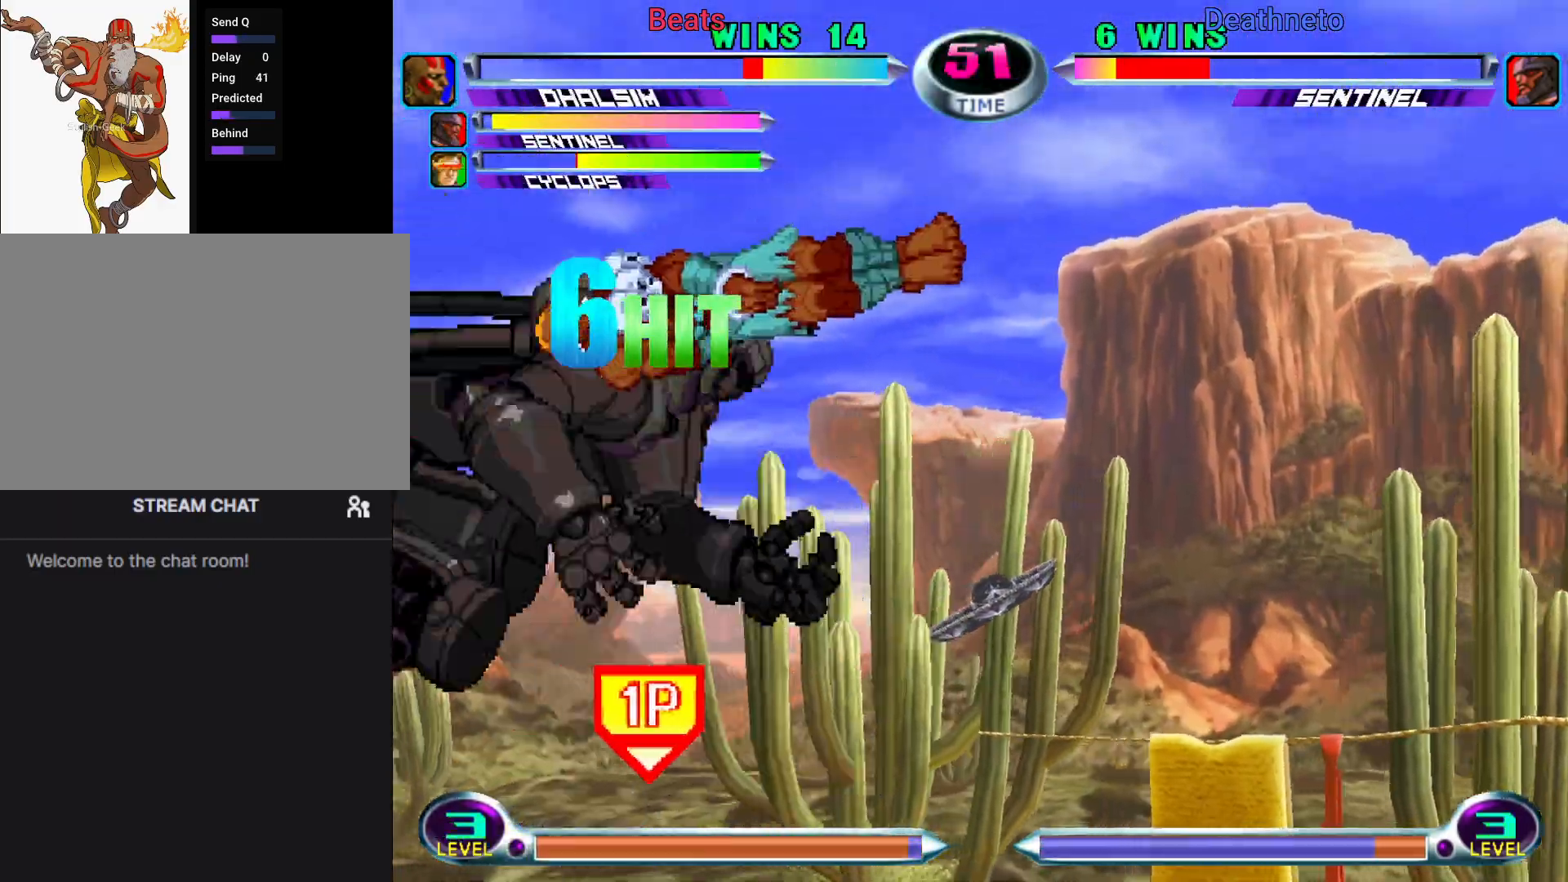
{"dt_ms": 500, "buttons": [], "left_stick": "center", "events": [[17, "CIRCLE", "up"]]}
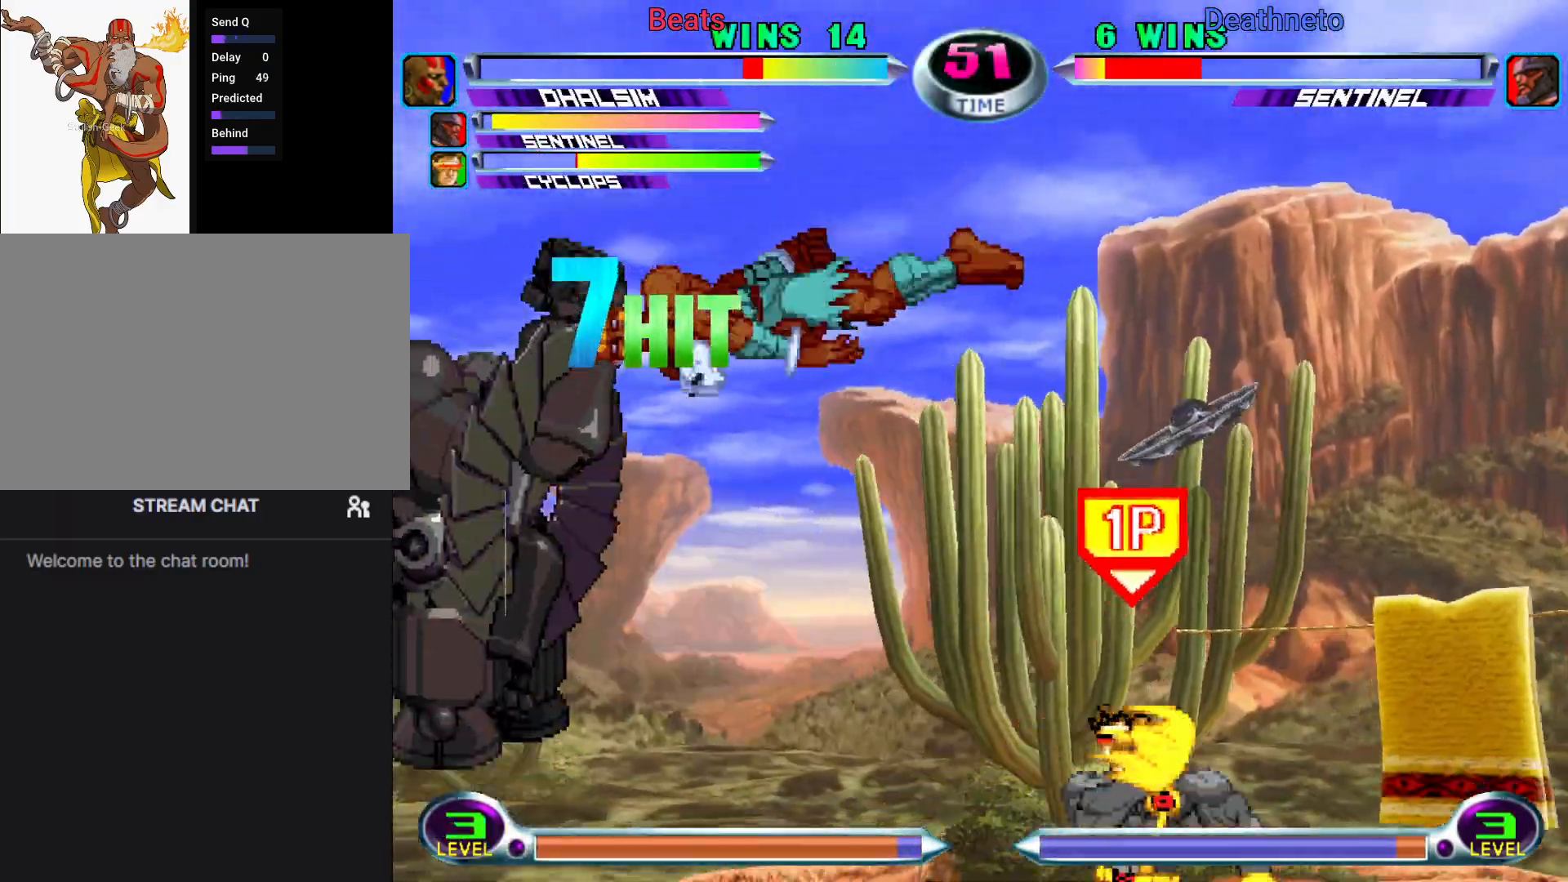
{"dt_ms": 500, "buttons": [], "left_stick": "center", "events": [[83, "CROSS", "down"], [167, "CROSS", "up"], [233, "CROSS", "down"], [317, "CROSS", "up"], [383, "CROSS", "down"], [467, "CROSS", "up"]]}
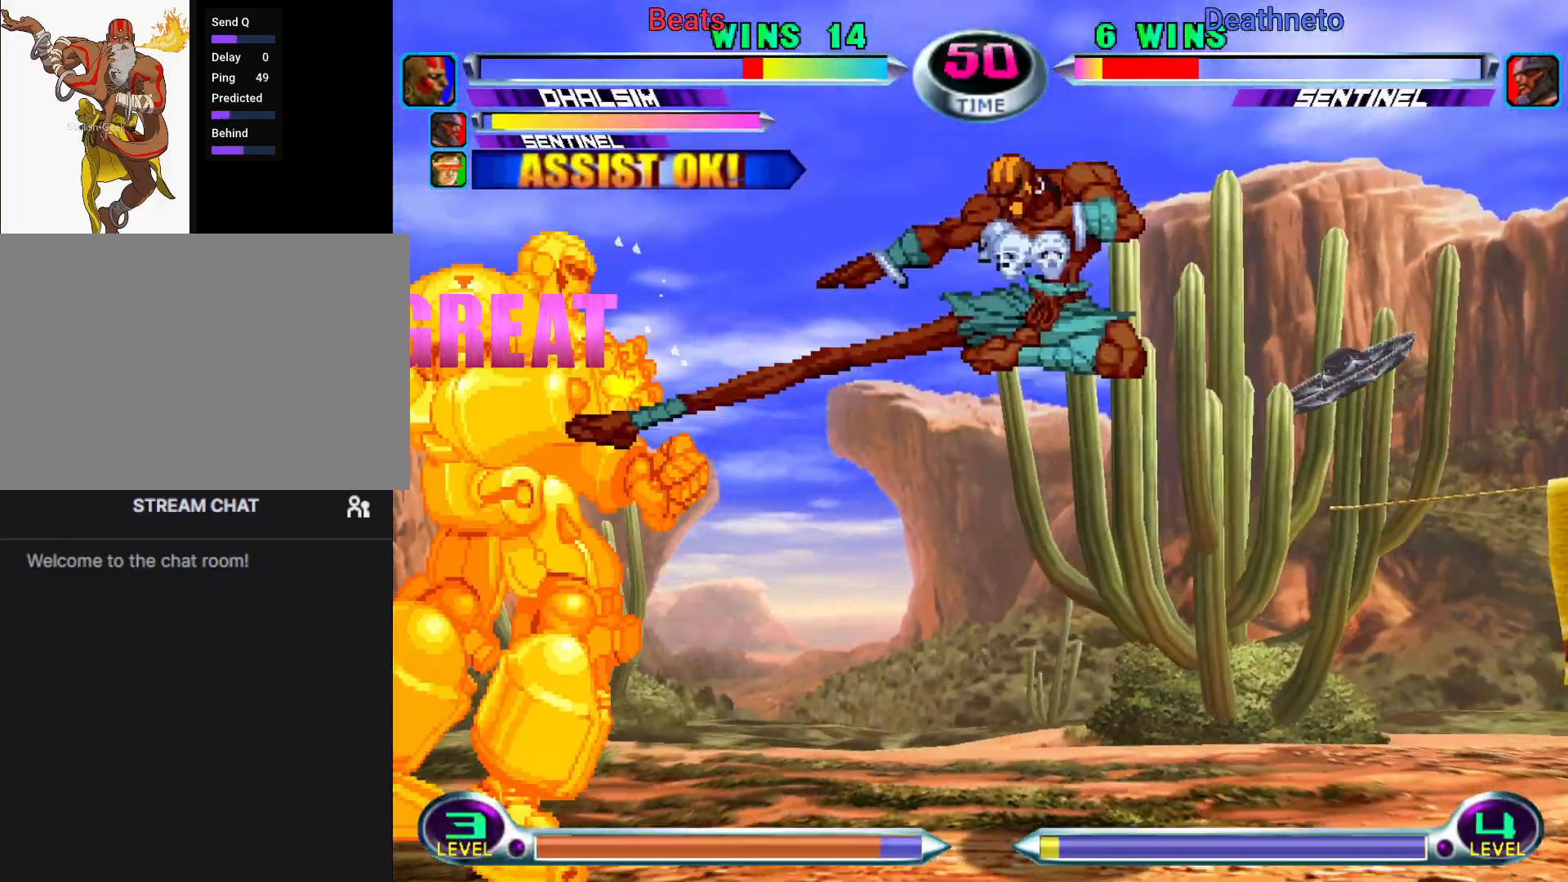
{"dt_ms": 500, "buttons": [], "left_stick": "down-right", "events": [[33, "CROSS", "down"], [33, "left_stick", "right"], [117, "CROSS", "up"], [217, "CROSS", "down"], [250, "CROSS", "up"], [283, "left_stick", "down-right"], [383, "SQUARE", "down"], [433, "SQUARE", "up"]]}
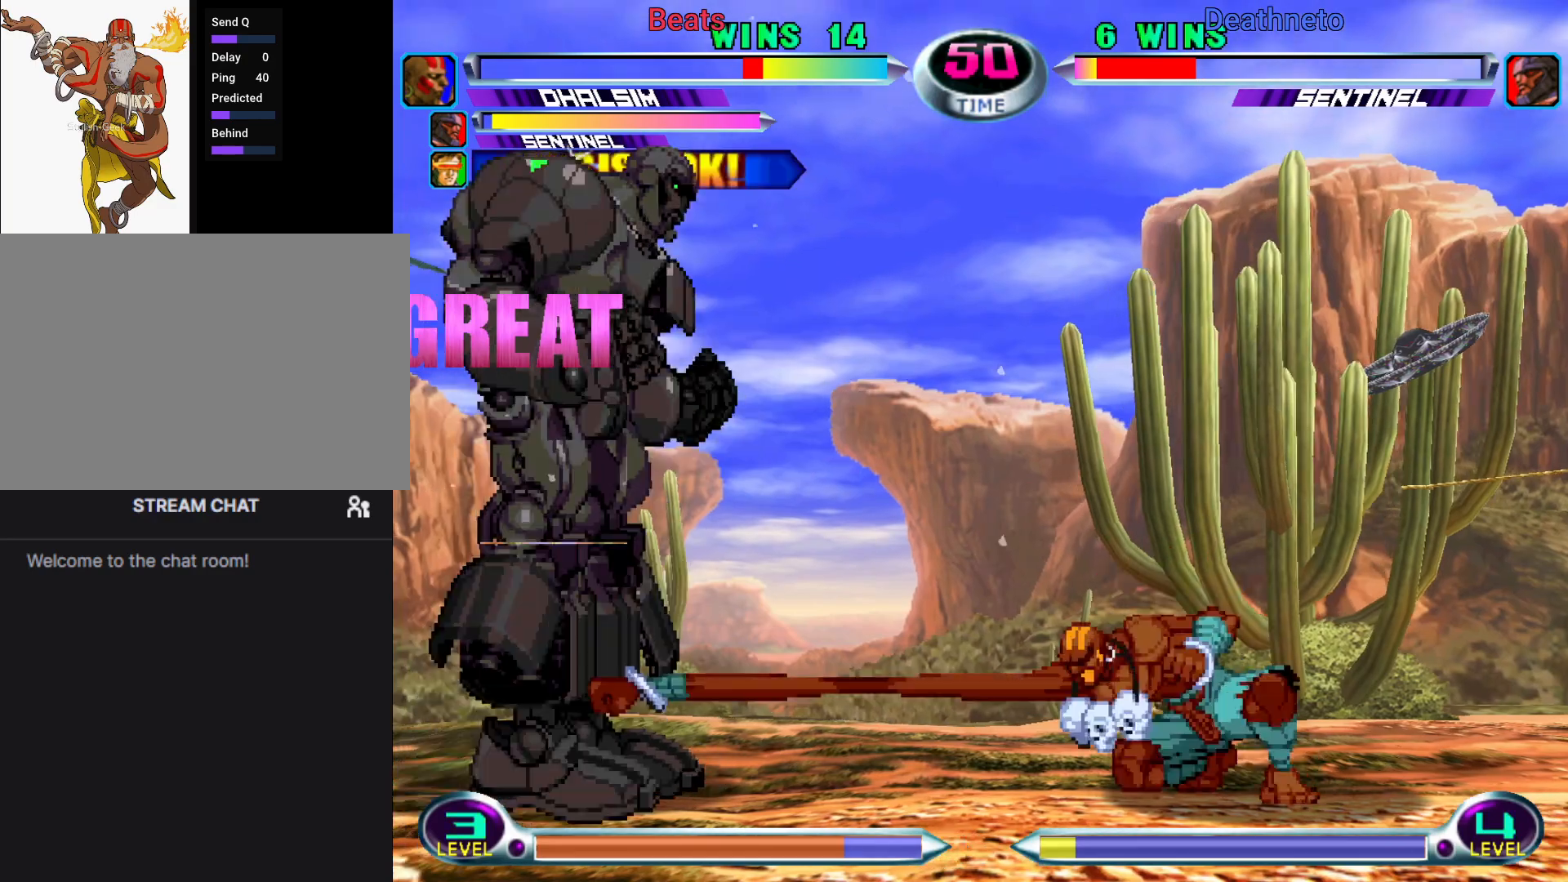
{"dt_ms": 500, "buttons": [], "left_stick": "right", "events": [[17, "SQUARE", "down"], [133, "SQUARE", "up"], [233, "left_stick", "center"], [367, "left_stick", "right"]]}
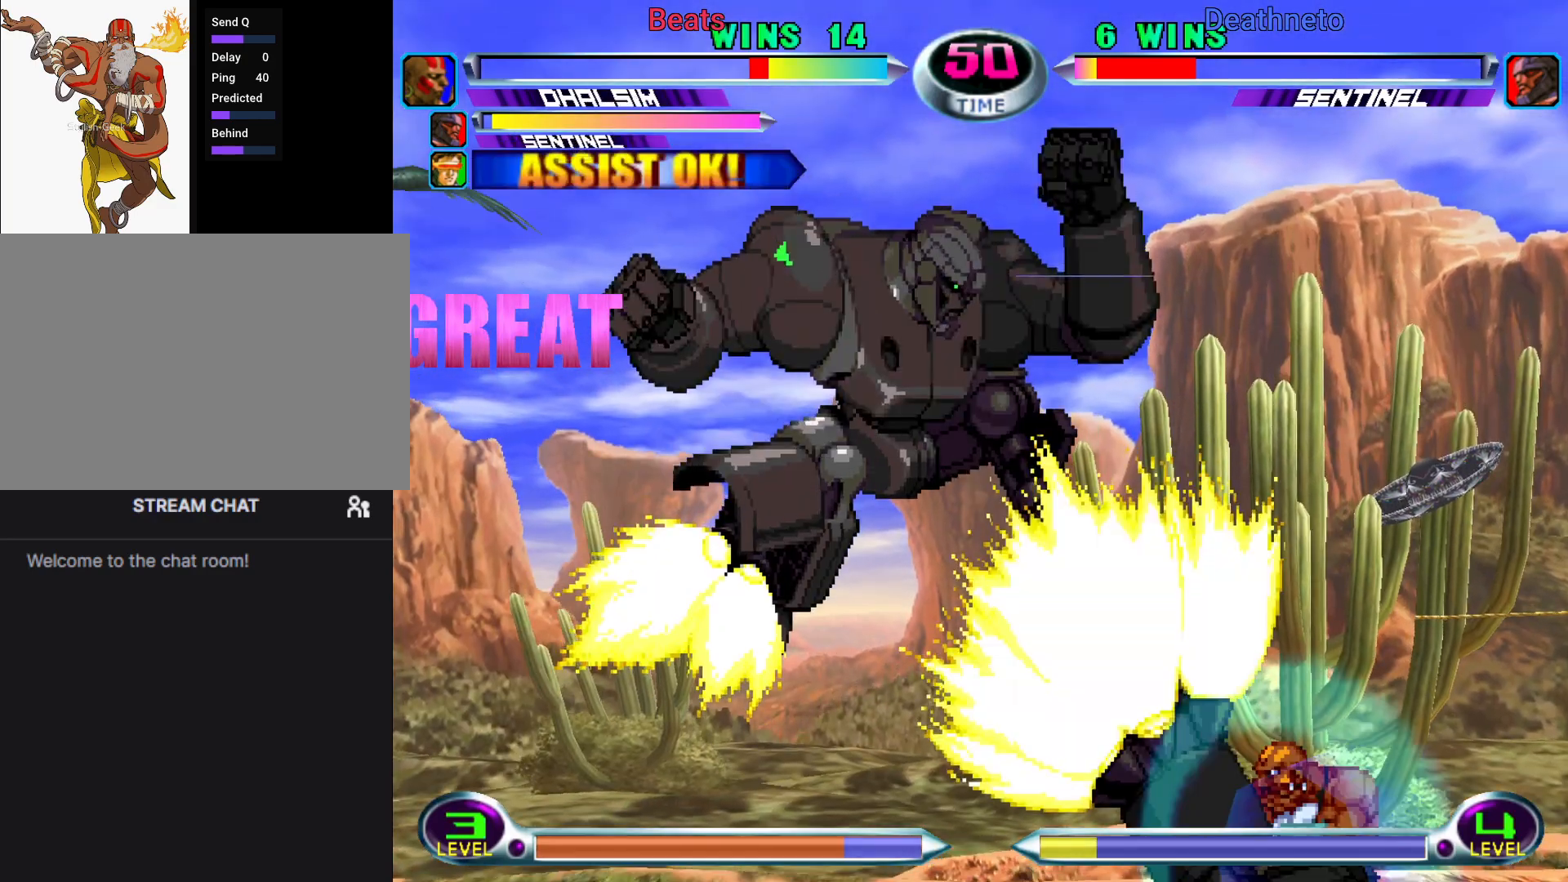
{"dt_ms": 500, "buttons": [], "left_stick": "center", "events": [[150, "SQUARE", "down"], [150, "TRIANGLE", "down"], [200, "SQUARE", "up"], [200, "TRIANGLE", "up"], [500, "left_stick", "center"]]}
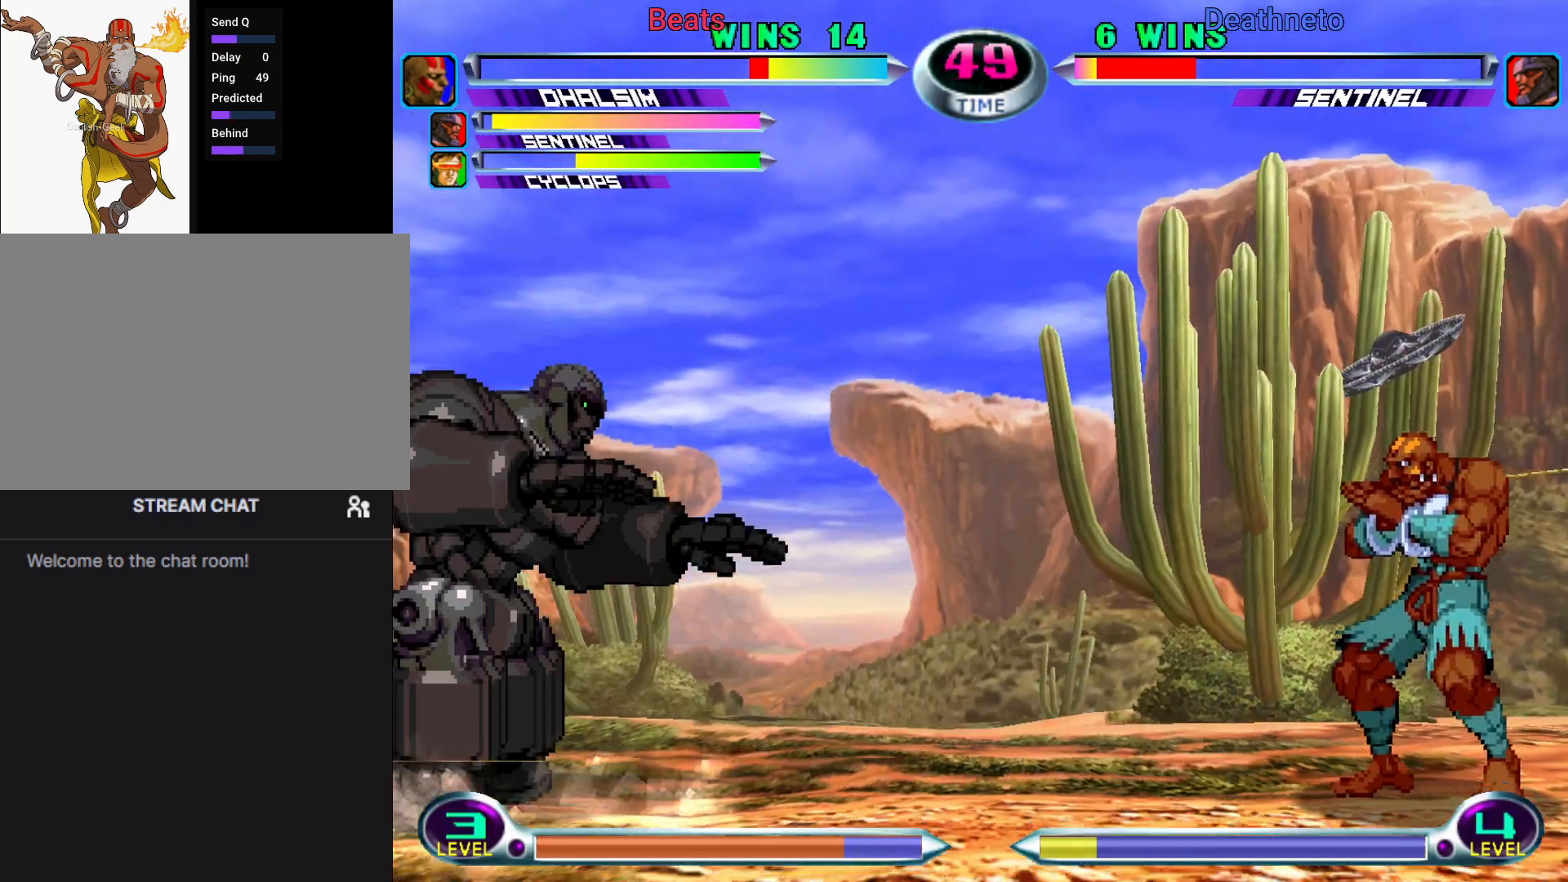
{"dt_ms": 500, "buttons": [], "left_stick": "center", "events": [[117, "TRIANGLE", "down"], [183, "TRIANGLE", "up"], [233, "left_stick", "down"], [350, "CROSS", "down"], [367, "CIRCLE", "down"], [383, "left_stick", "center"], [400, "CIRCLE", "up"], [400, "CROSS", "up"]]}
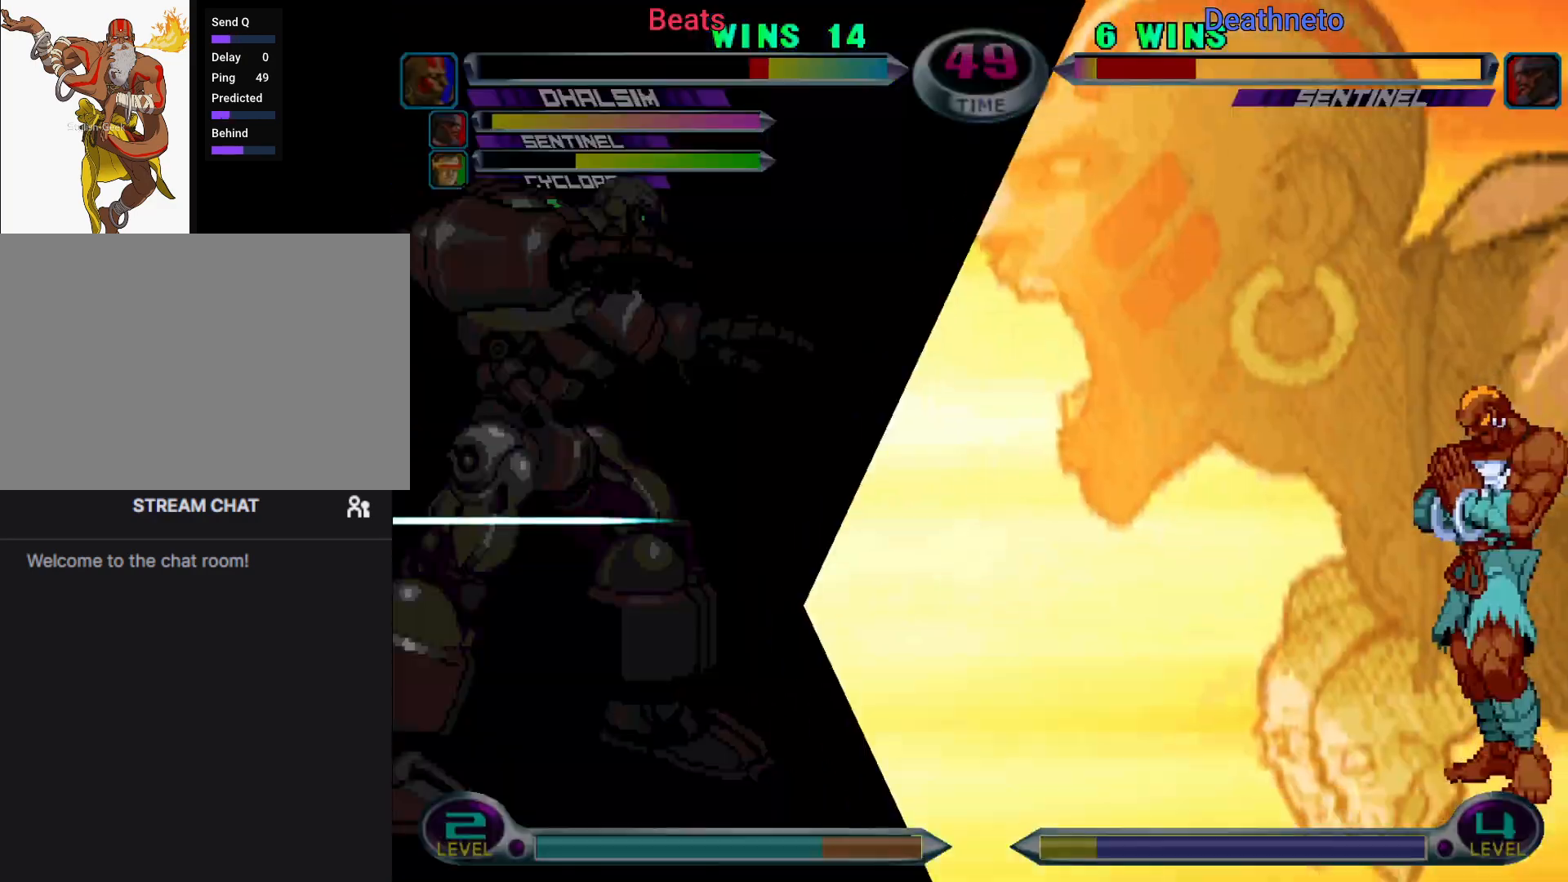
{"dt_ms": 500, "buttons": [], "left_stick": "center", "events": []}
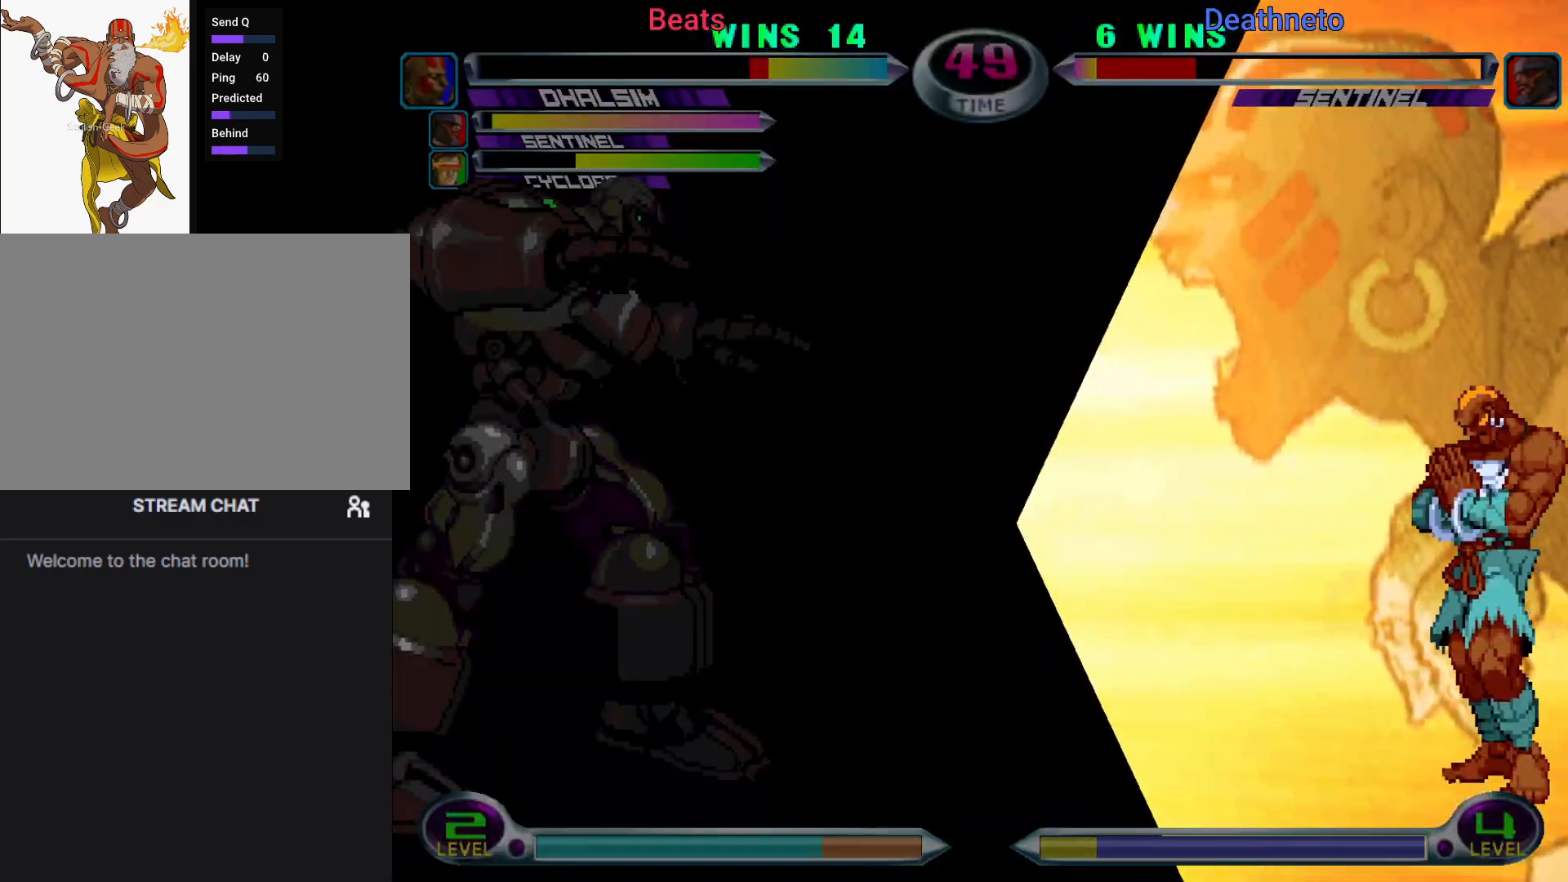
{"dt_ms": 500, "buttons": [], "left_stick": "center", "events": [[100, "CIRCLE", "down"], [100, "CROSS", "down"], [117, "CIRCLE", "up"], [117, "CROSS", "up"]]}
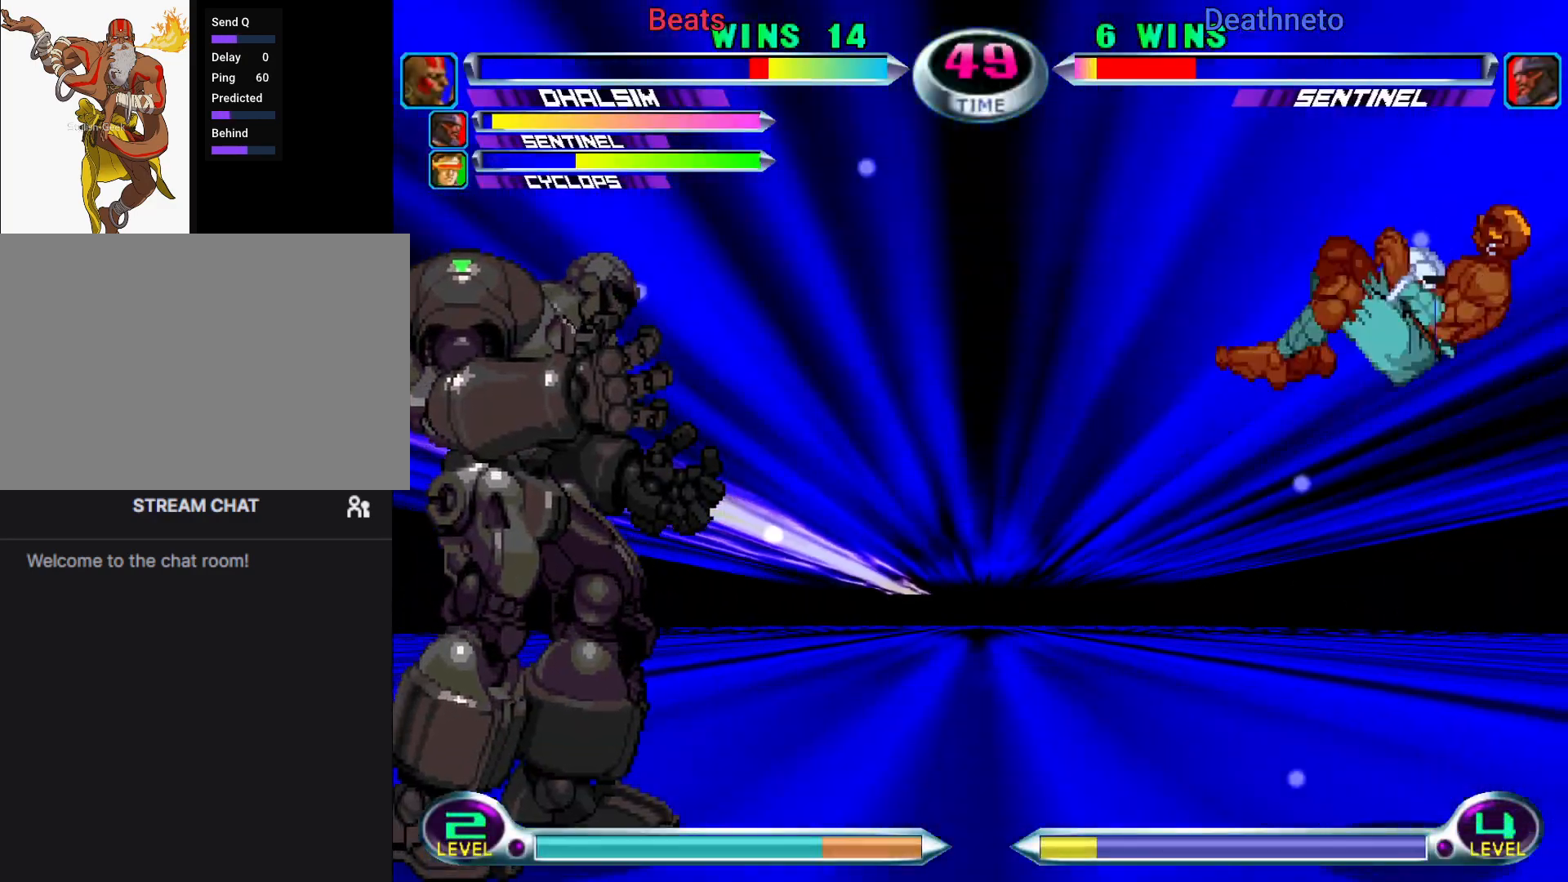
{"dt_ms": 500, "buttons": [], "left_stick": "center", "events": [[133, "left_stick", "down"], [200, "CIRCLE", "down"], [200, "CROSS", "down"], [233, "CIRCLE", "up"], [233, "CROSS", "up"], [250, "left_stick", "center"]]}
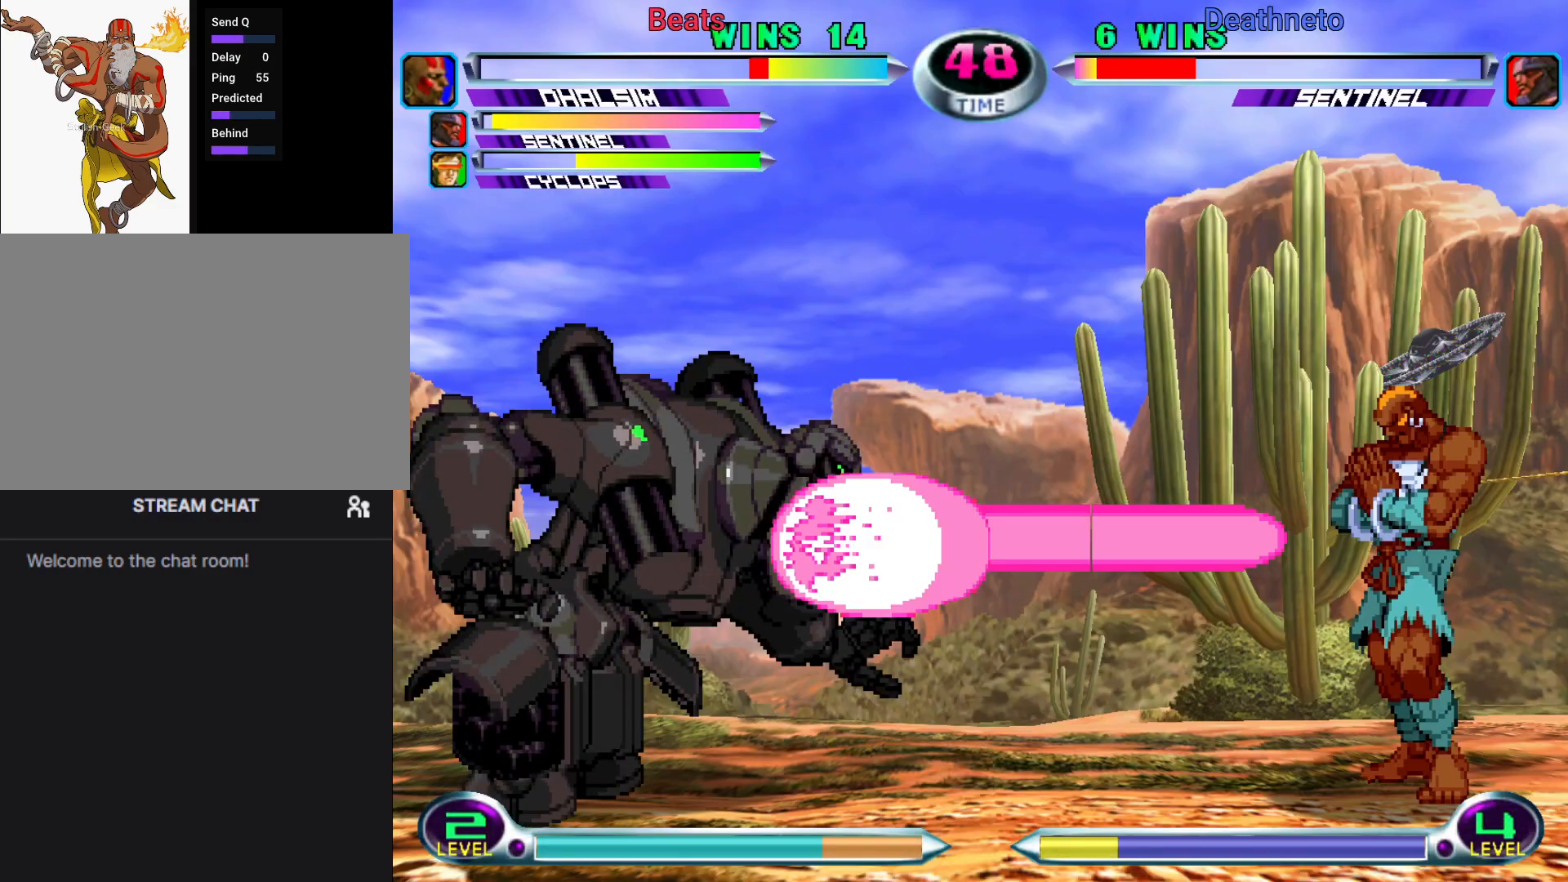
{"dt_ms": 500, "buttons": [], "left_stick": "right", "events": [[67, "left_stick", "down"], [133, "CIRCLE", "down"], [167, "CIRCLE", "up"], [200, "left_stick", "center"], [333, "left_stick", "right"]]}
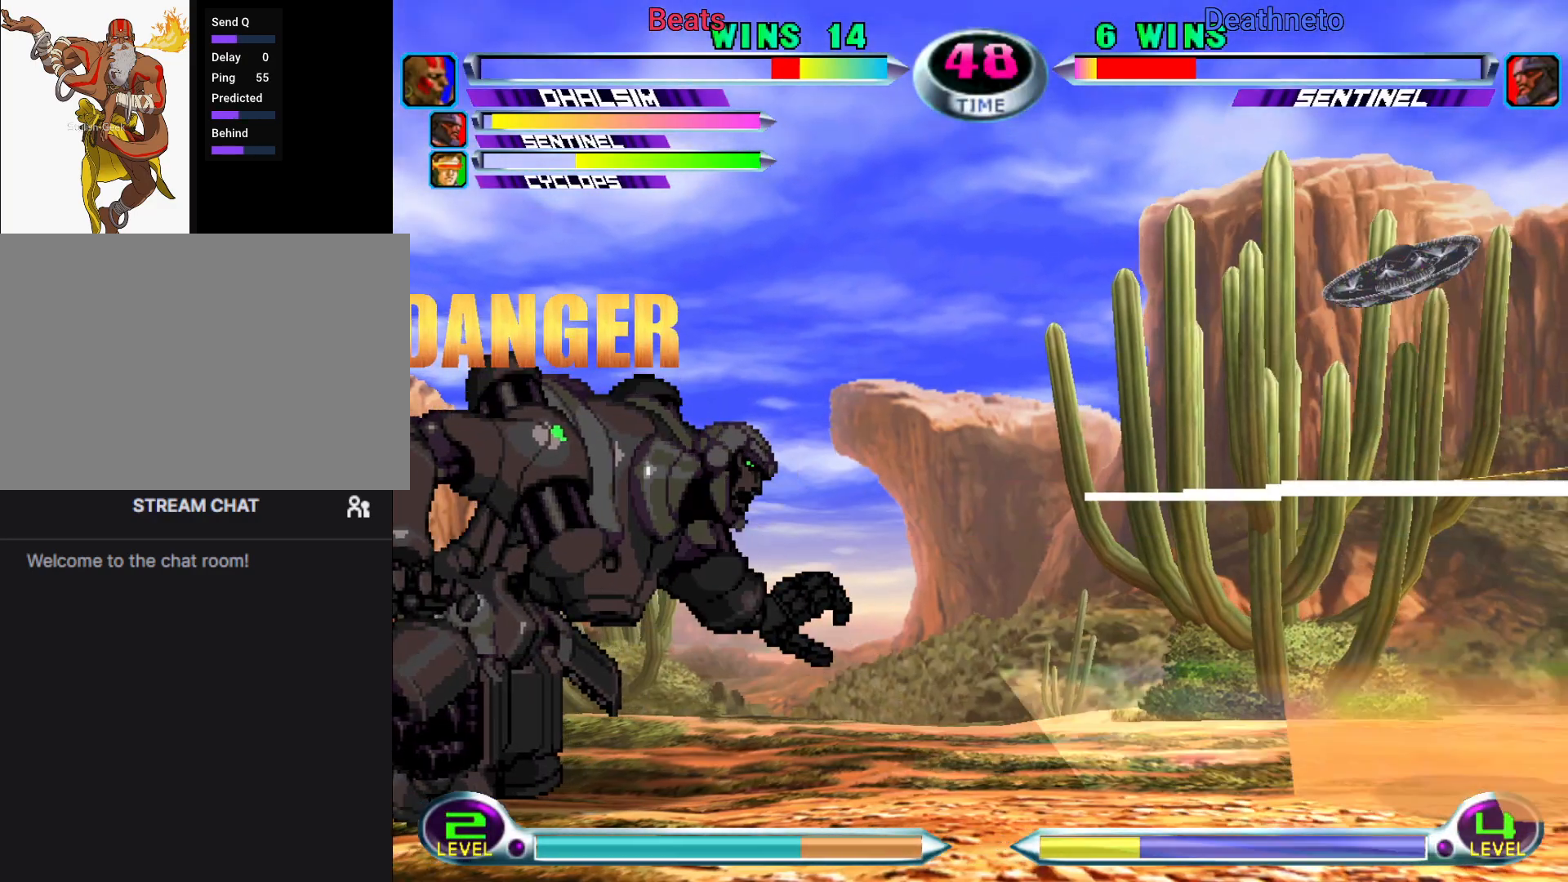
{"dt_ms": 500, "buttons": [], "left_stick": "down", "events": [[333, "left_stick", "up-right"], [483, "left_stick", "down"]]}
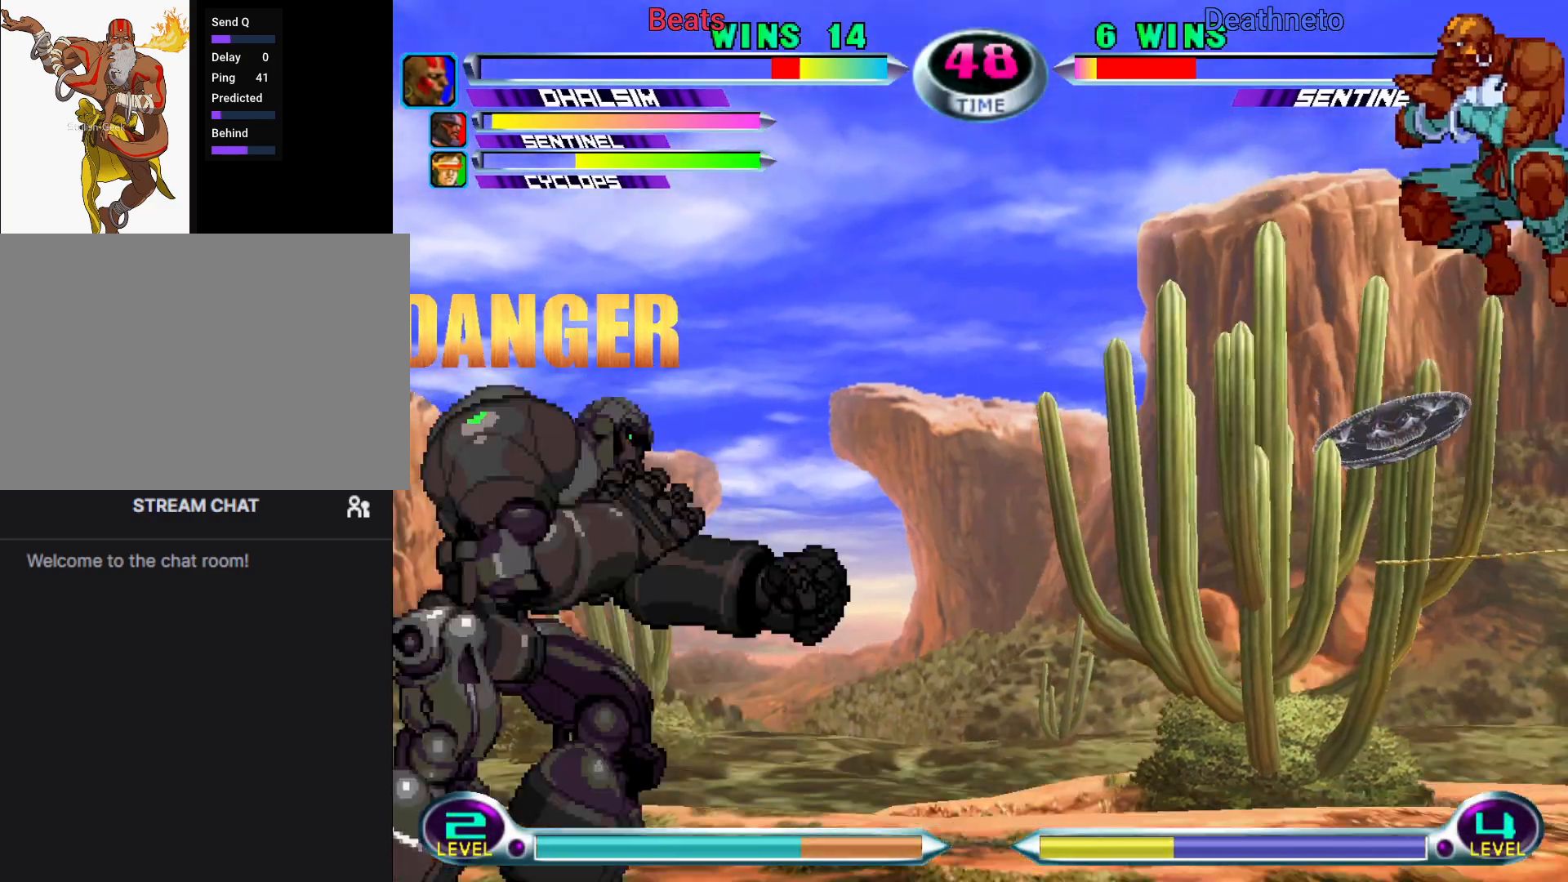
{"dt_ms": 500, "buttons": [], "left_stick": "center", "events": [[83, "SQUARE", "down"], [83, "TRIANGLE", "down"], [117, "SQUARE", "up"], [117, "TRIANGLE", "up"], [117, "left_stick", "center"]]}
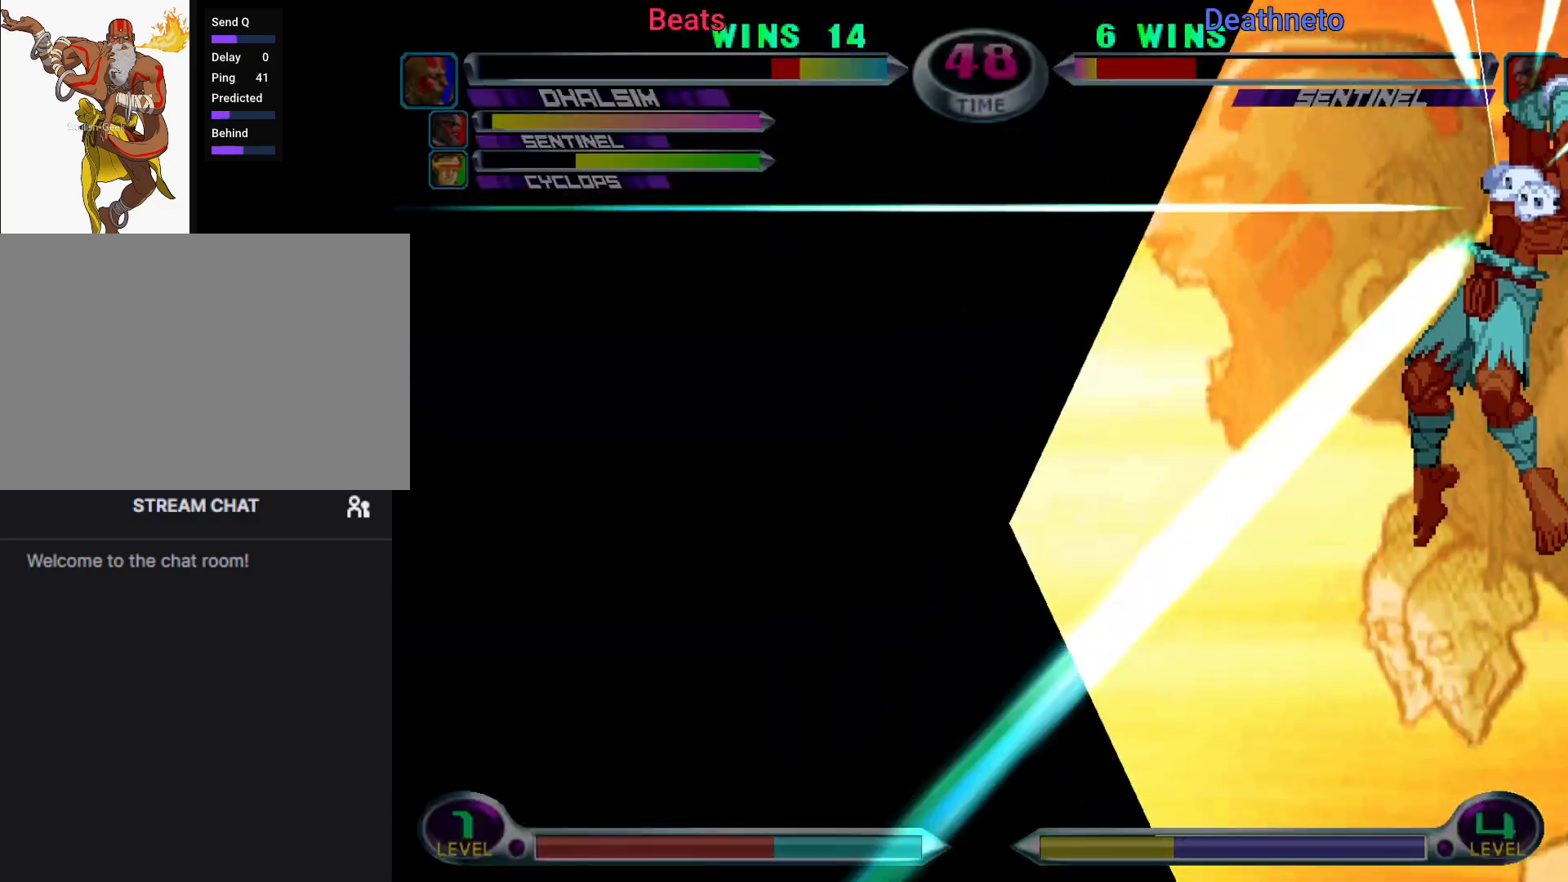
{"dt_ms": 500, "buttons": [], "left_stick": "down", "events": [[433, "left_stick", "down"]]}
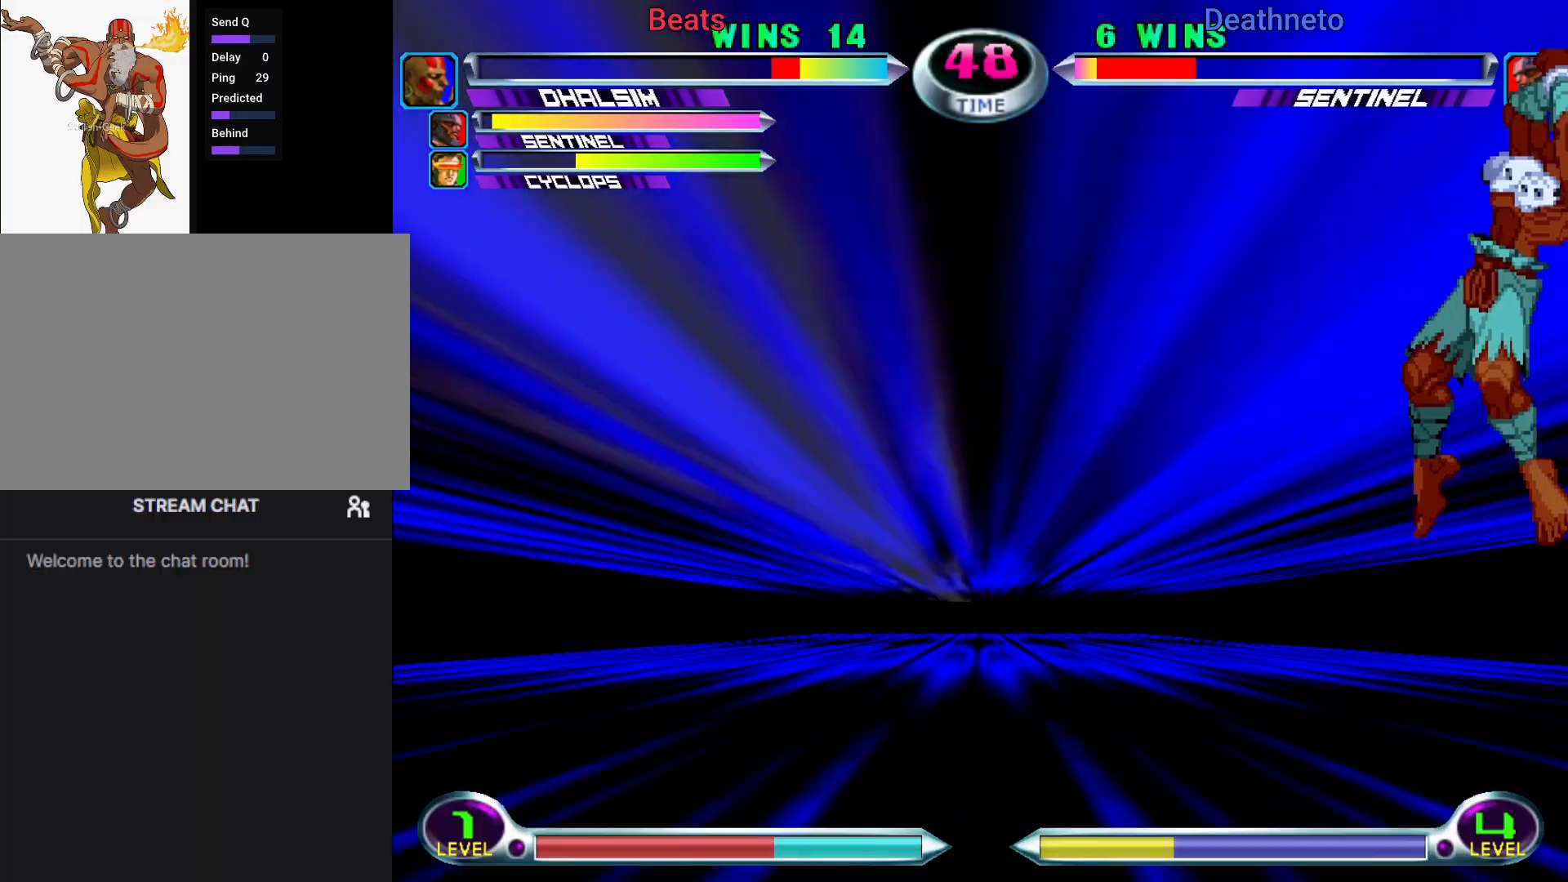
{"dt_ms": 500, "buttons": [], "left_stick": "center", "events": [[17, "CIRCLE", "down"], [17, "CROSS", "down"], [33, "left_stick", "up"], [67, "CIRCLE", "up"], [67, "CROSS", "up"], [83, "left_stick", "center"]]}
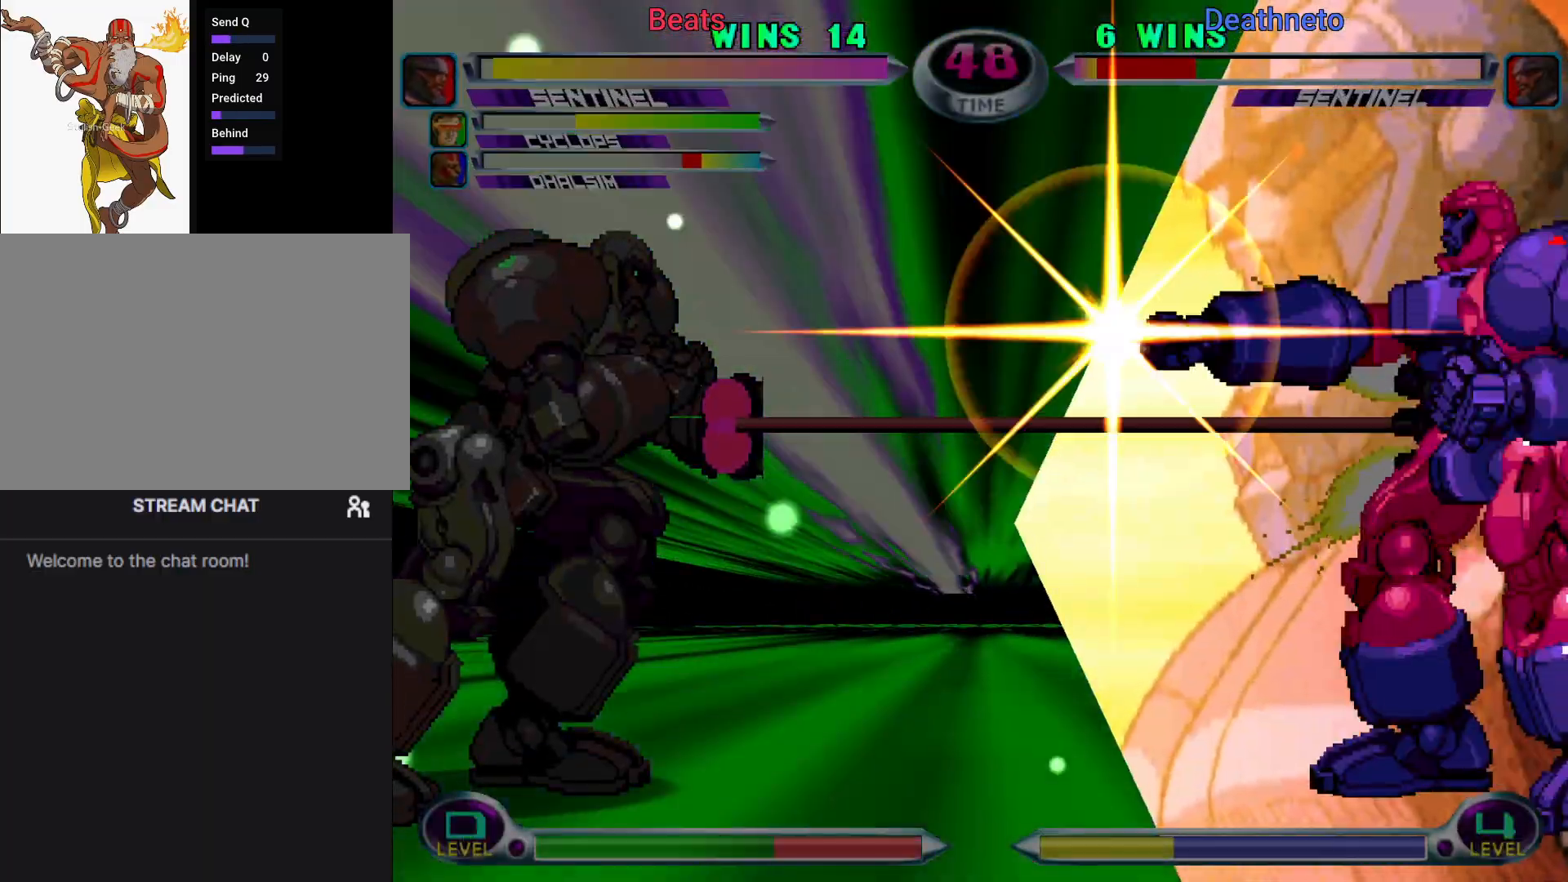
{"dt_ms": 500, "buttons": [], "left_stick": "center", "events": []}
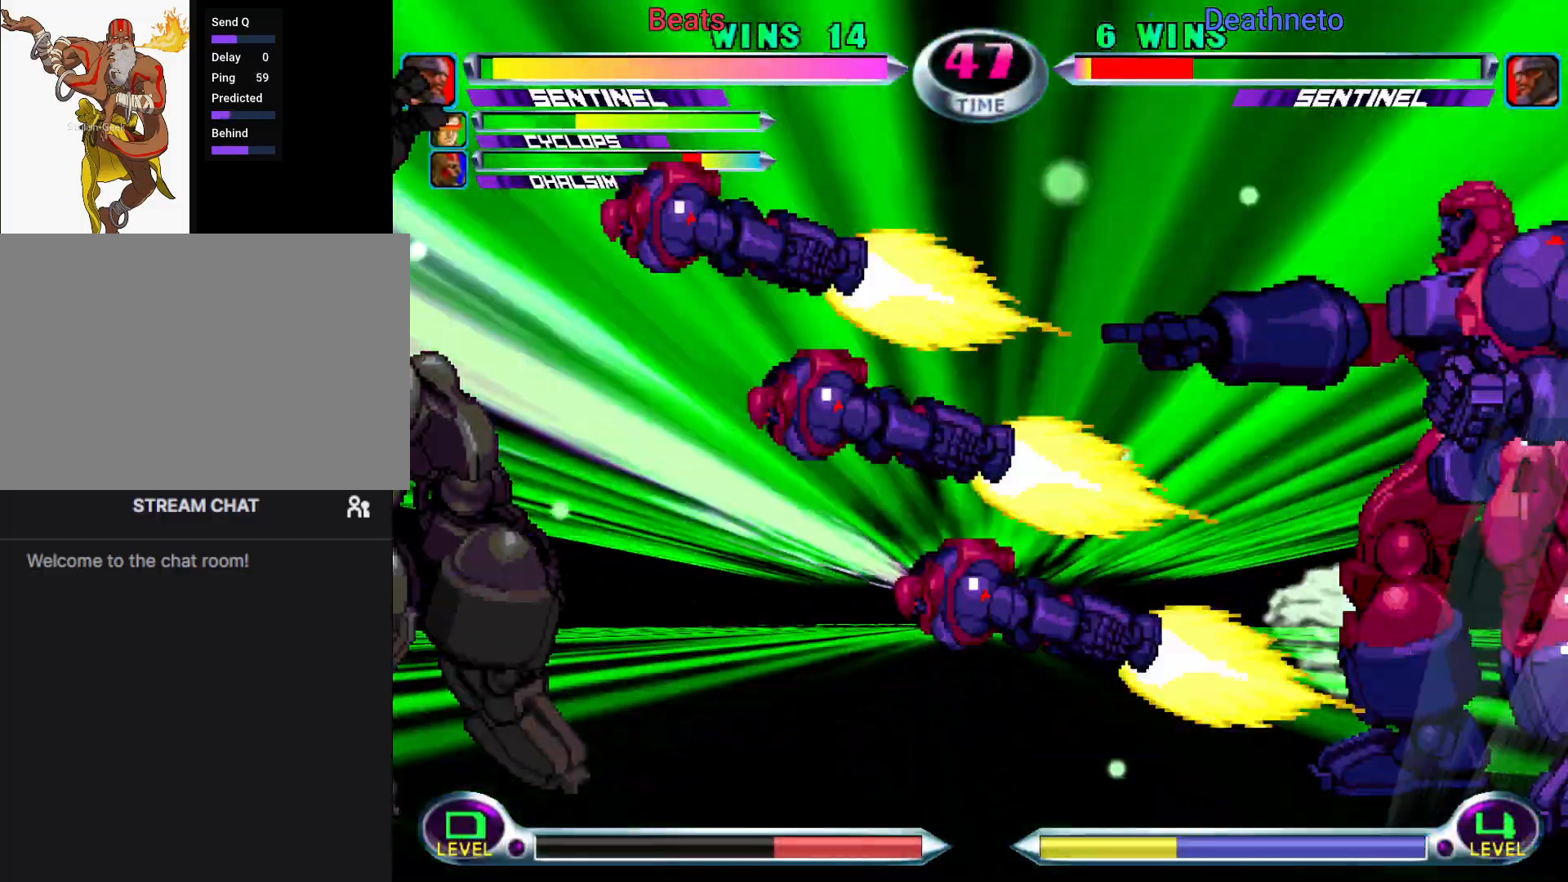
{"dt_ms": 500, "buttons": [], "left_stick": "center", "events": []}
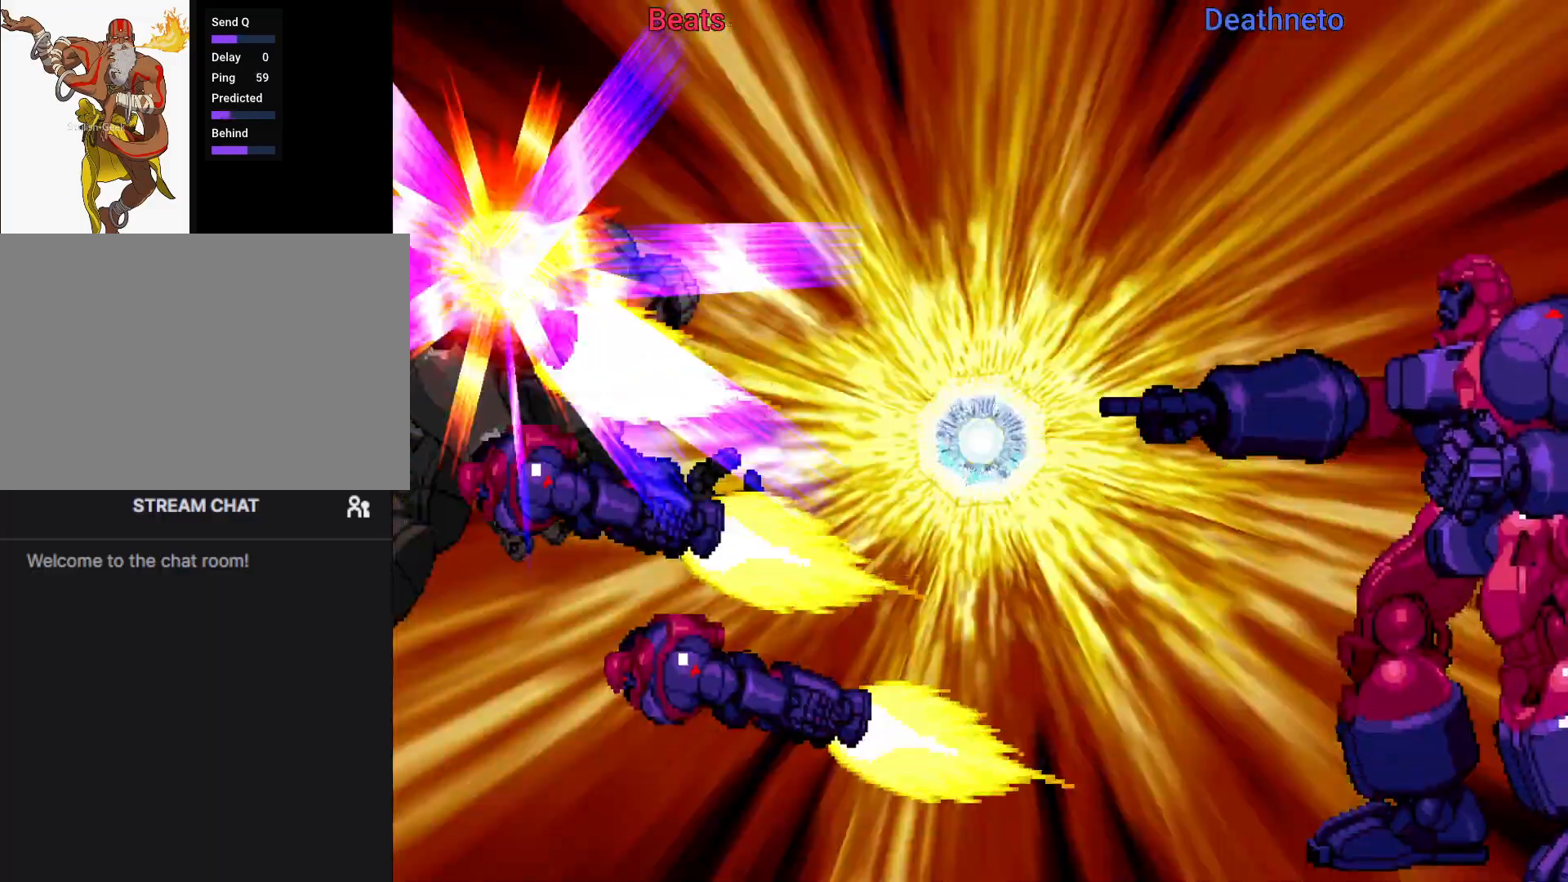
{"dt_ms": 500, "buttons": [], "left_stick": "center", "events": []}